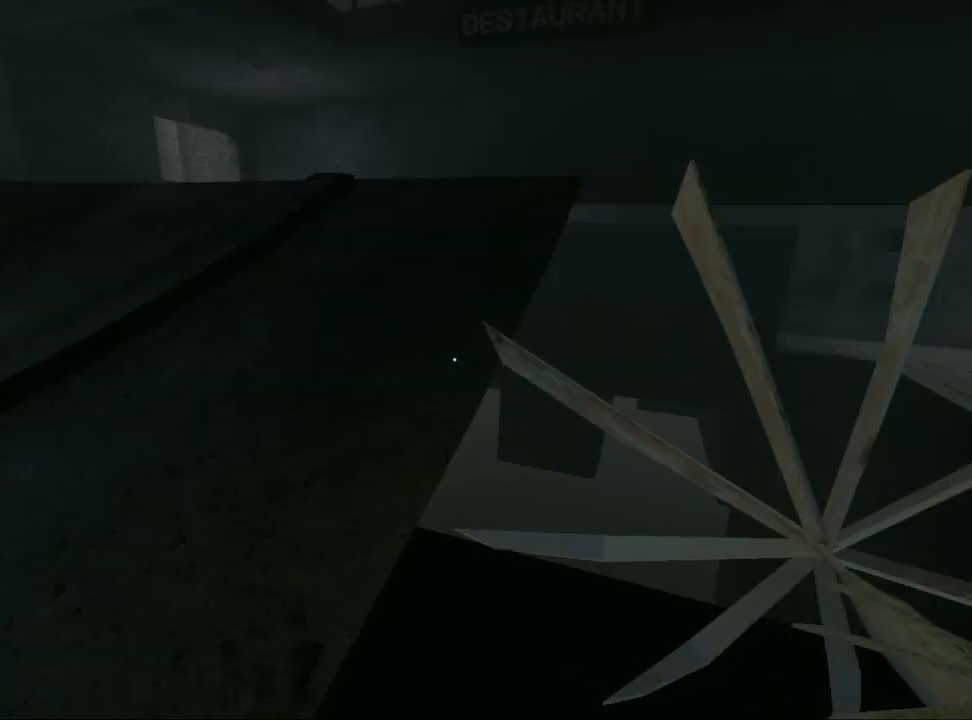
Gameplay with keyboard and mouse; each line is a JSON object with the keys and mouse buttons held at the frame after it. "events" lists presses ("down") and releases ("up") of "a", "ctrl", "d", "e", "q", "s", "shift", "space", "w", "mouse_left", "mouse_wheel", "mouse_right", "mouse_mb4" and "mouse_mb5" between this image and that frame as [ms after this image, input, new state], when the widget could be followed in between. "mouse_left", "mouse_wheel", "mouse_right", "mouse_mb4", "mouse_mb5" = the "left", "wheel", "right", "mb4", "mb5" buttons of the "mouse" list. No other keys are recorded. "wheel" means that the mouse wheel is clicked or scrolled. Mouse movement is not recorded.
{"keys": ["shift", "w"], "mouse": ["left"], "events": [[183, "a", "down"], [267, "a", "up"]]}
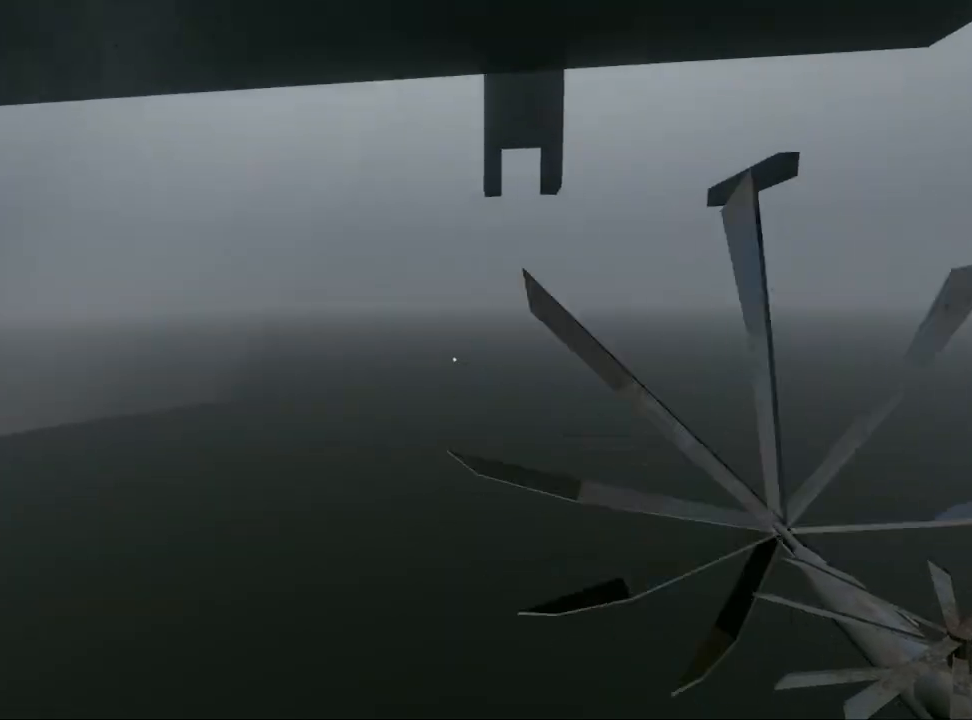
{"keys": ["shift", "w"], "mouse": ["left"], "events": []}
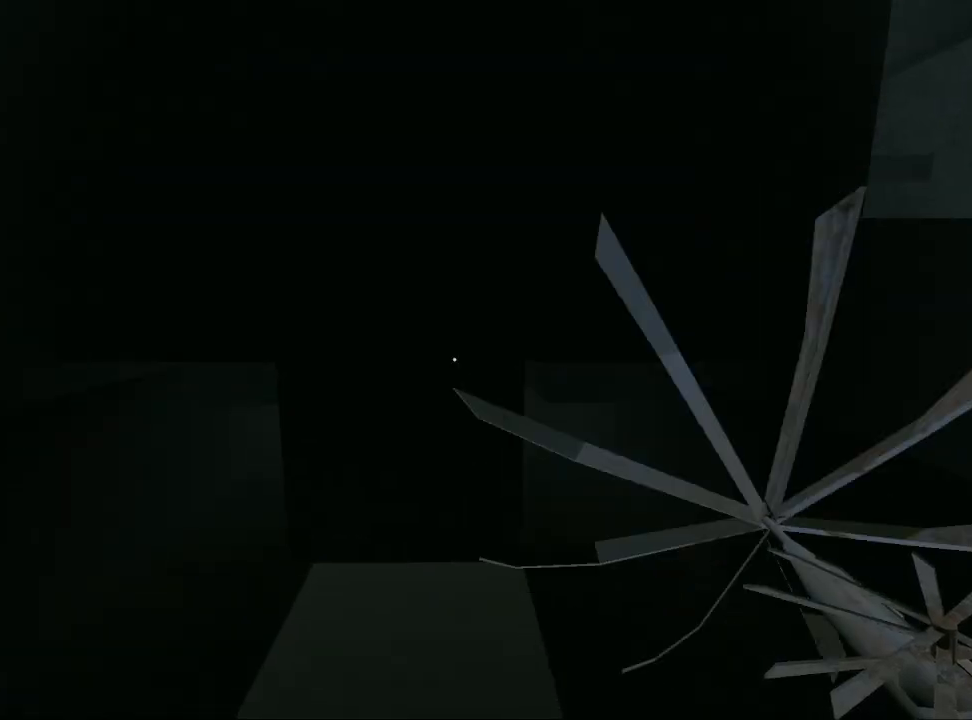
{"keys": ["shift", "space", "w"], "mouse": ["left"], "events": [[300, "space", "down"]]}
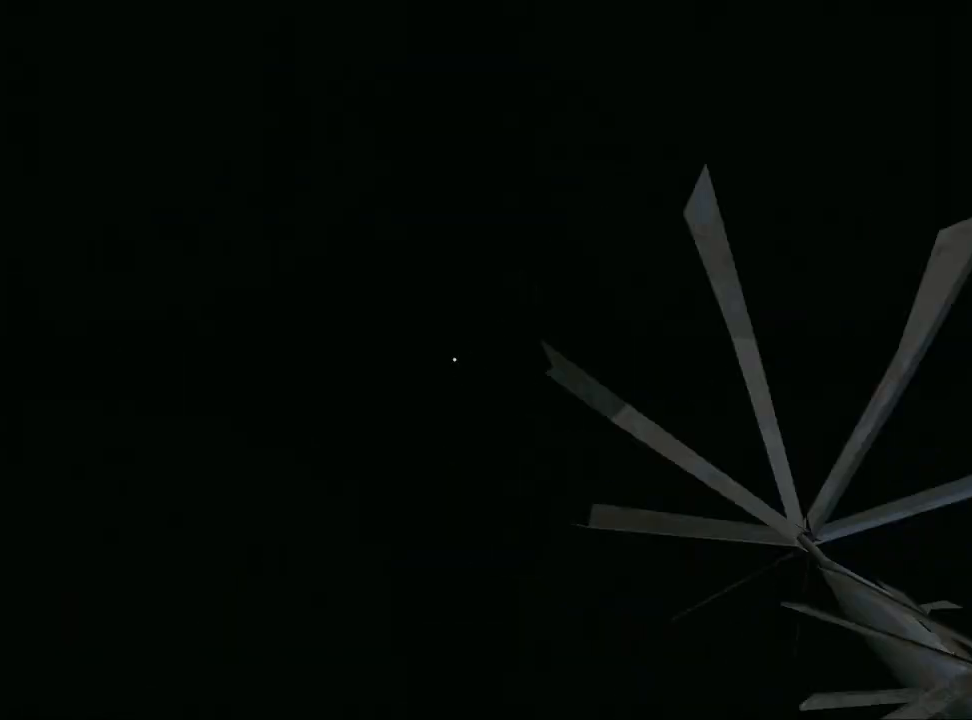
{"keys": ["shift", "space", "w"], "mouse": ["left"], "events": []}
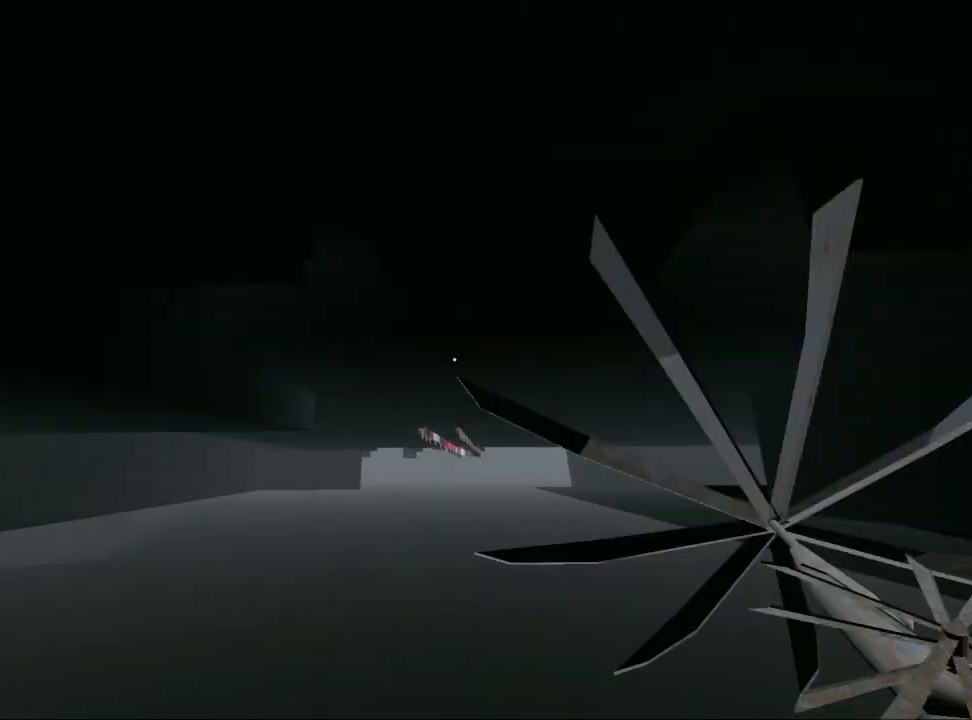
{"keys": ["shift", "space", "w"], "mouse": ["left"], "events": []}
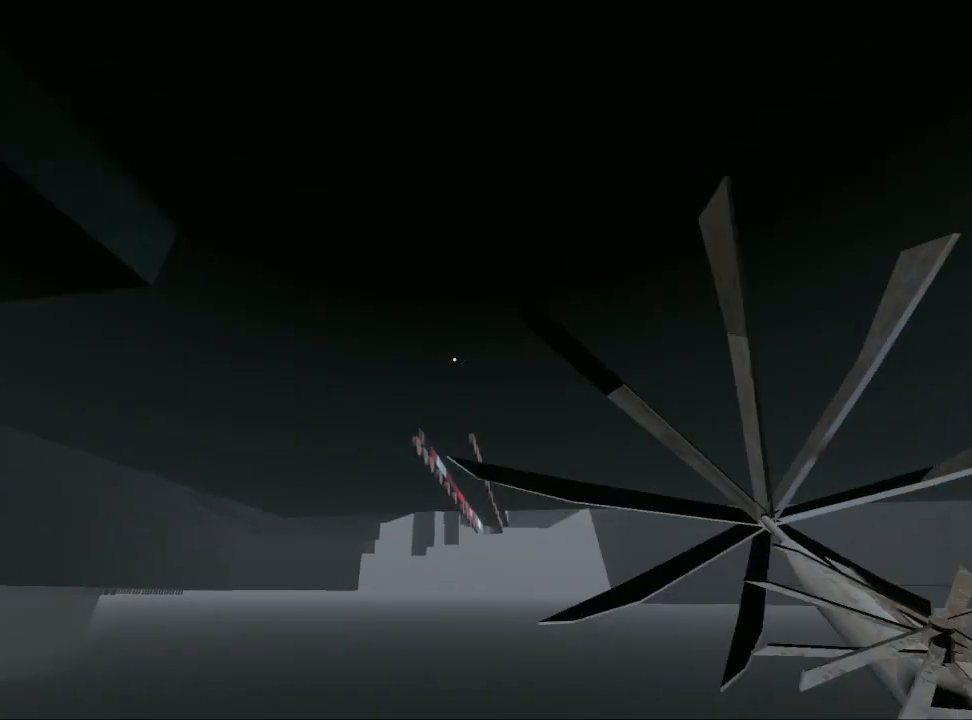
{"keys": ["shift", "space", "w"], "mouse": ["left"], "events": []}
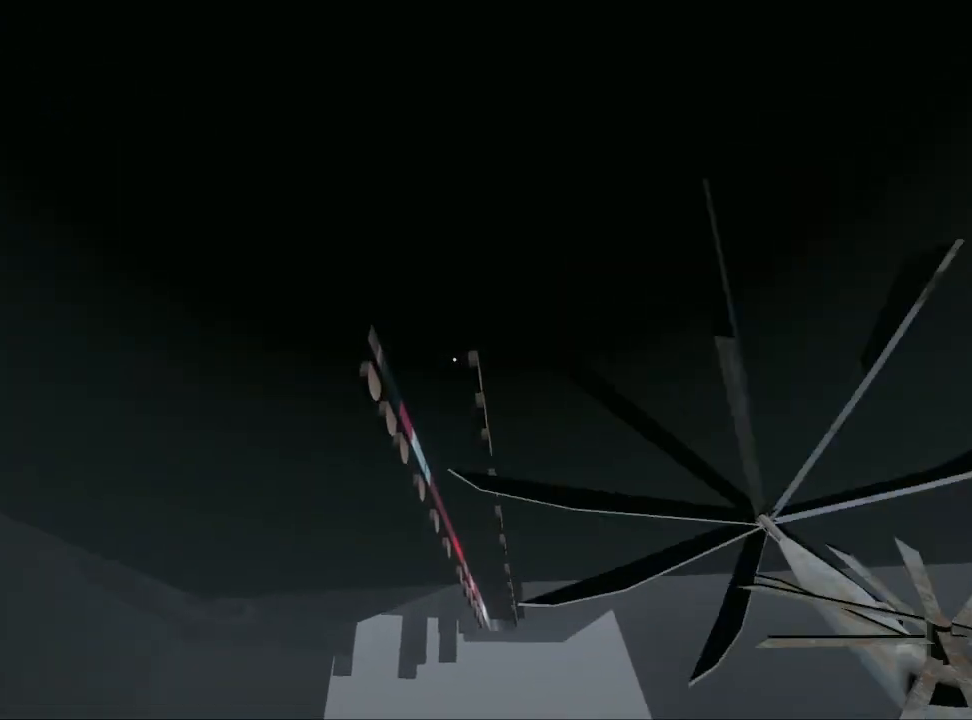
{"keys": ["shift", "space", "w"], "mouse": ["left"], "events": []}
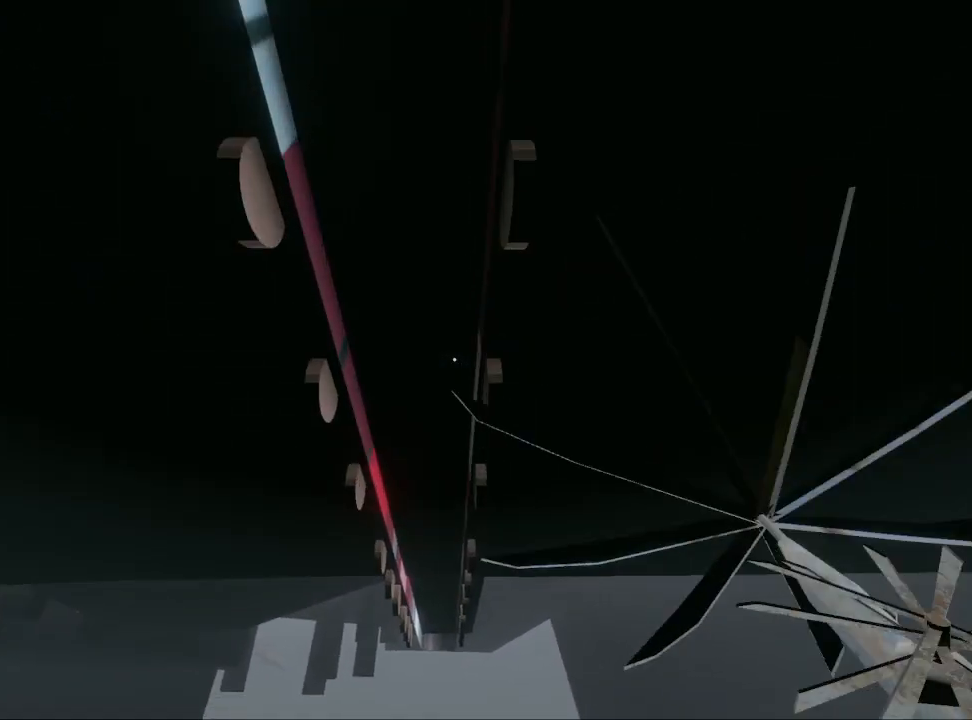
{"keys": ["space", "w"], "mouse": ["left"], "events": [[350, "shift", "up"]]}
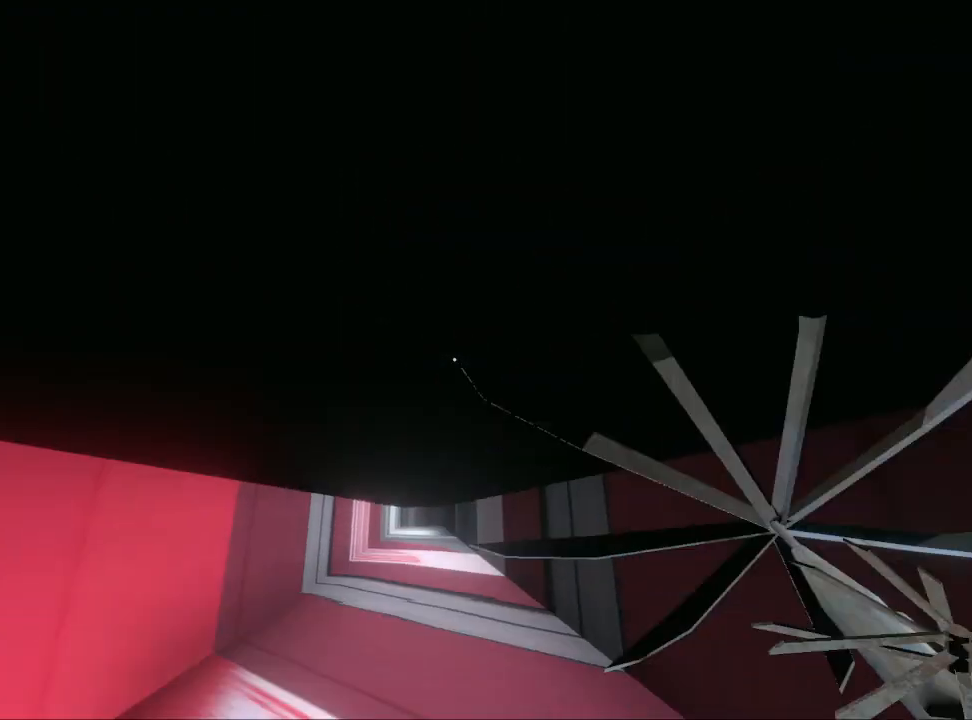
{"keys": [], "mouse": [], "events": [[117, "space", "up"], [167, "mouse_left", "up"], [217, "w", "up"]]}
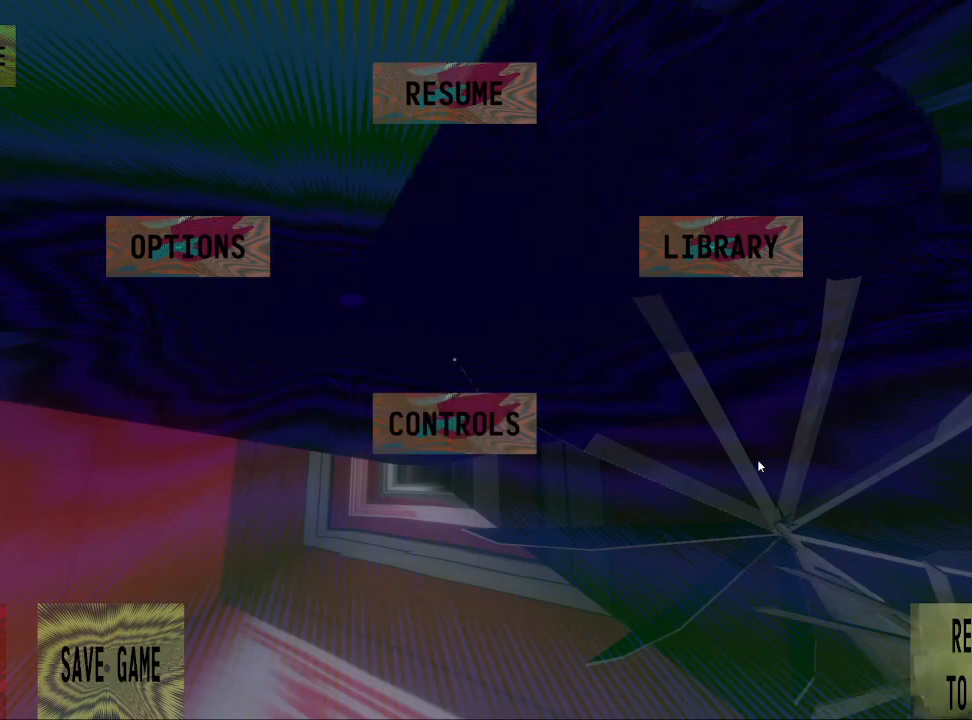
{"keys": [], "mouse": [], "events": []}
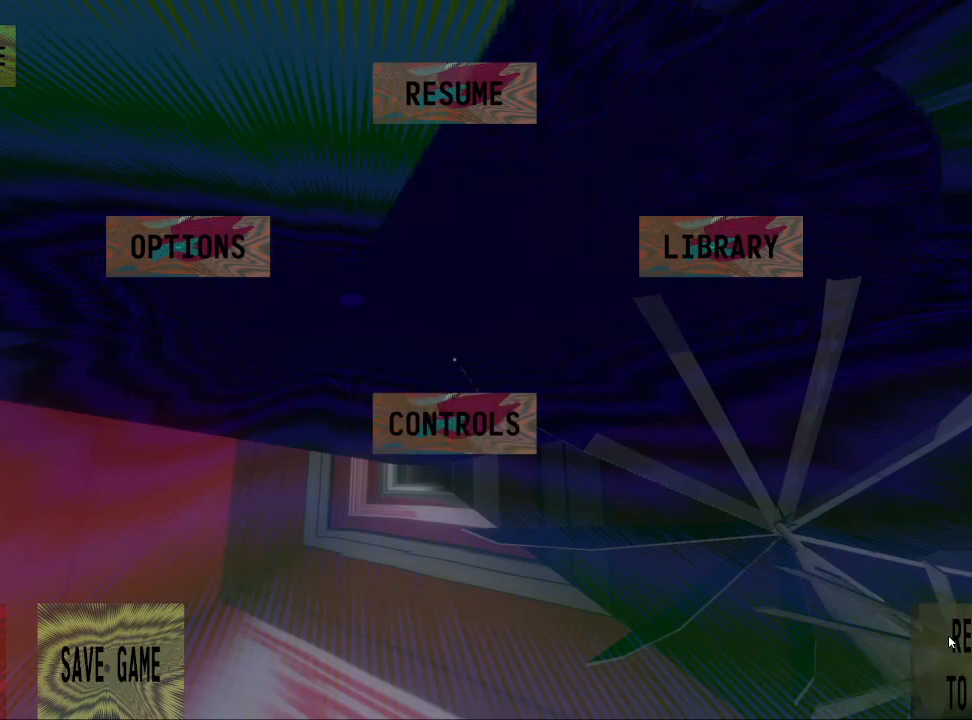
{"keys": [], "mouse": [], "events": []}
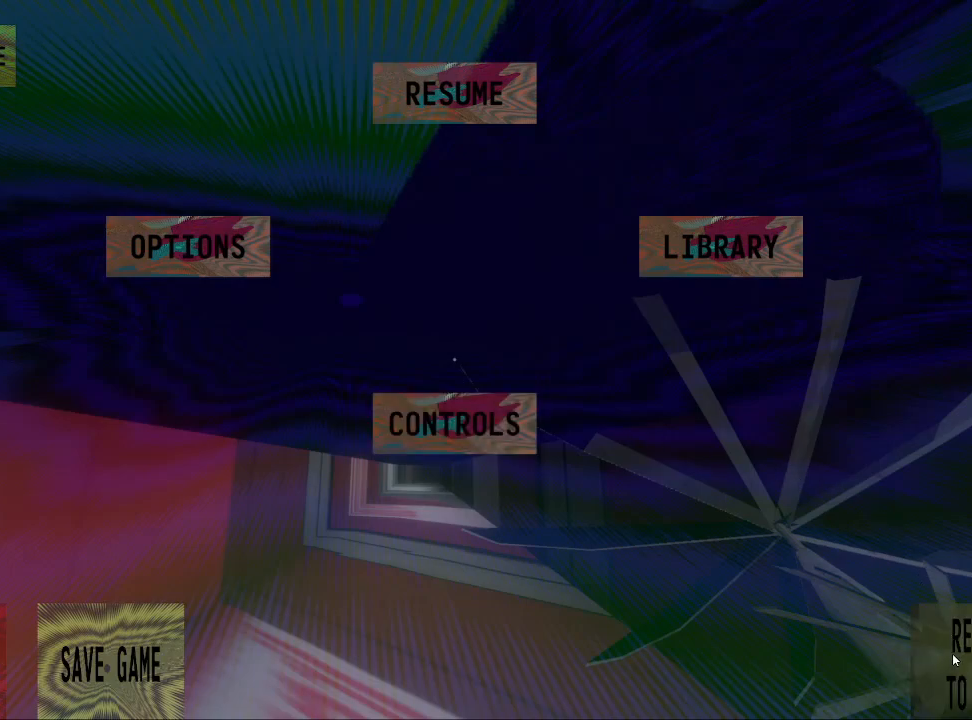
{"keys": [], "mouse": [], "events": []}
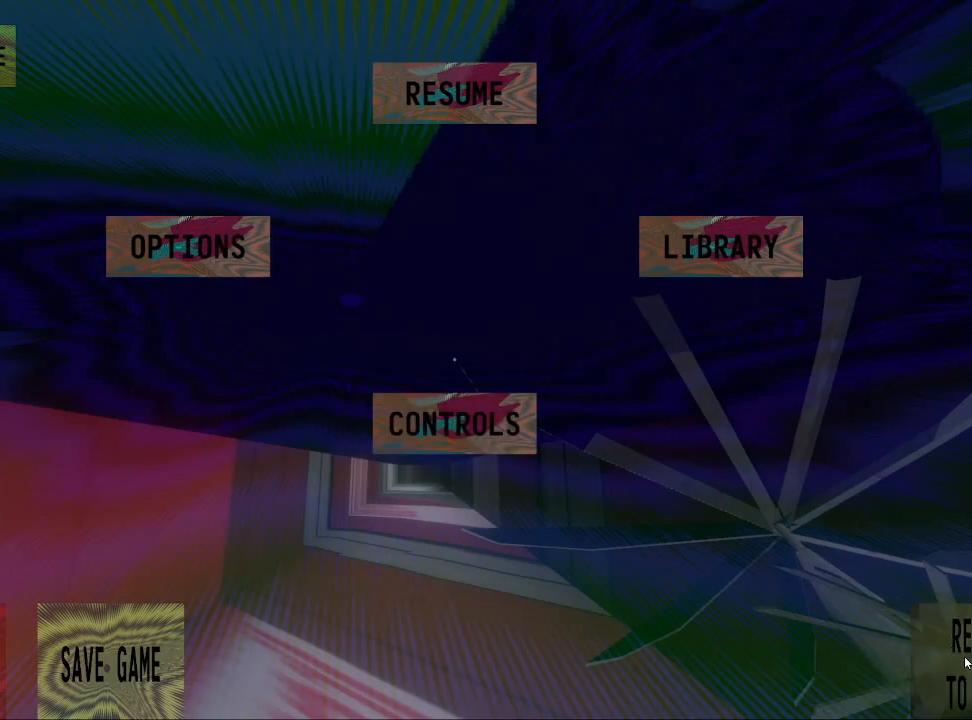
{"keys": [], "mouse": [], "events": [[100, "mouse_left", "down"], [183, "mouse_left", "up"]]}
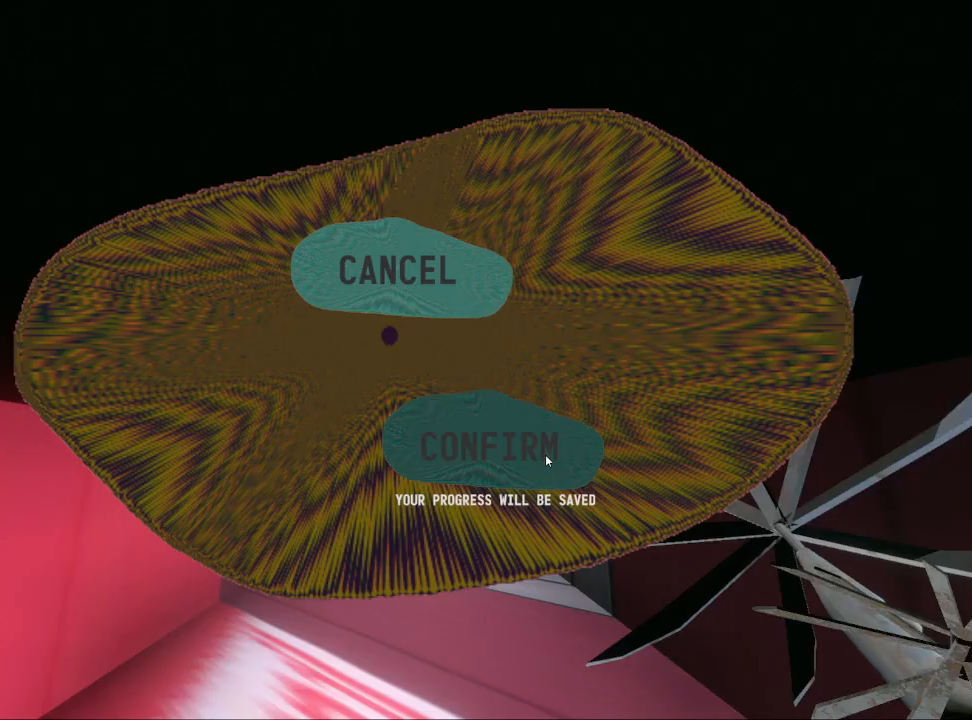
{"keys": [], "mouse": [], "events": [[217, "mouse_left", "down"], [267, "mouse_left", "up"]]}
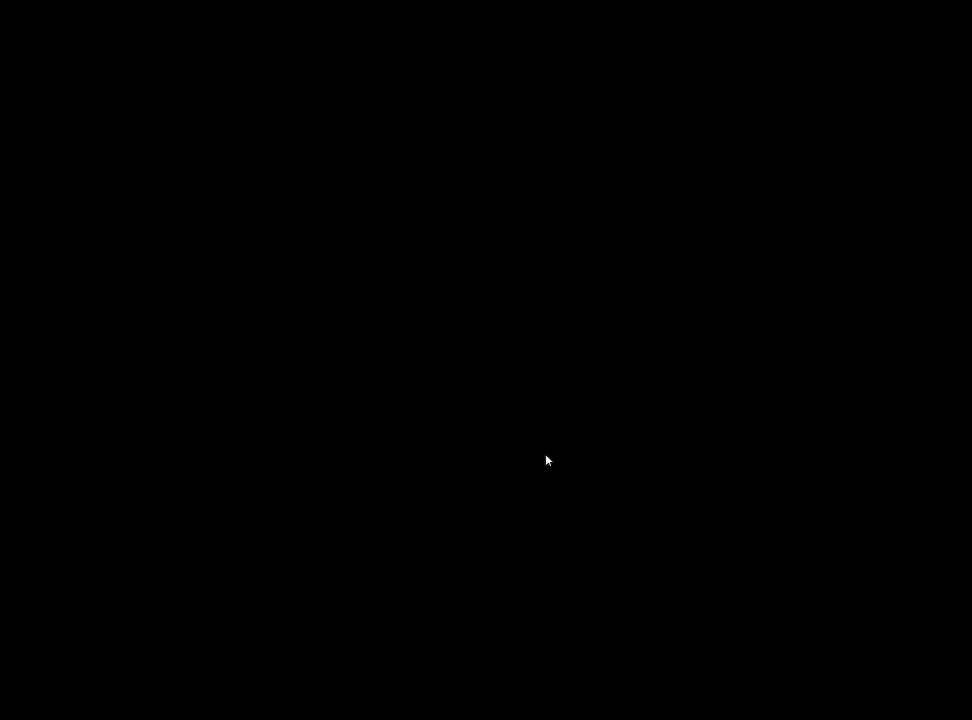
{"keys": [], "mouse": [], "events": []}
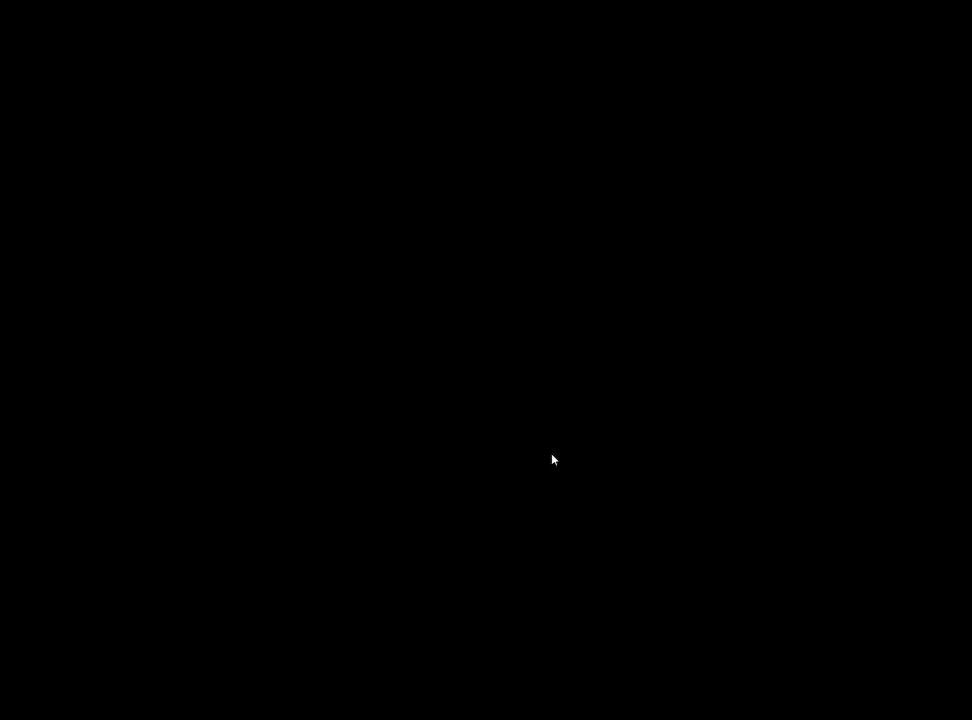
{"keys": [], "mouse": [], "events": []}
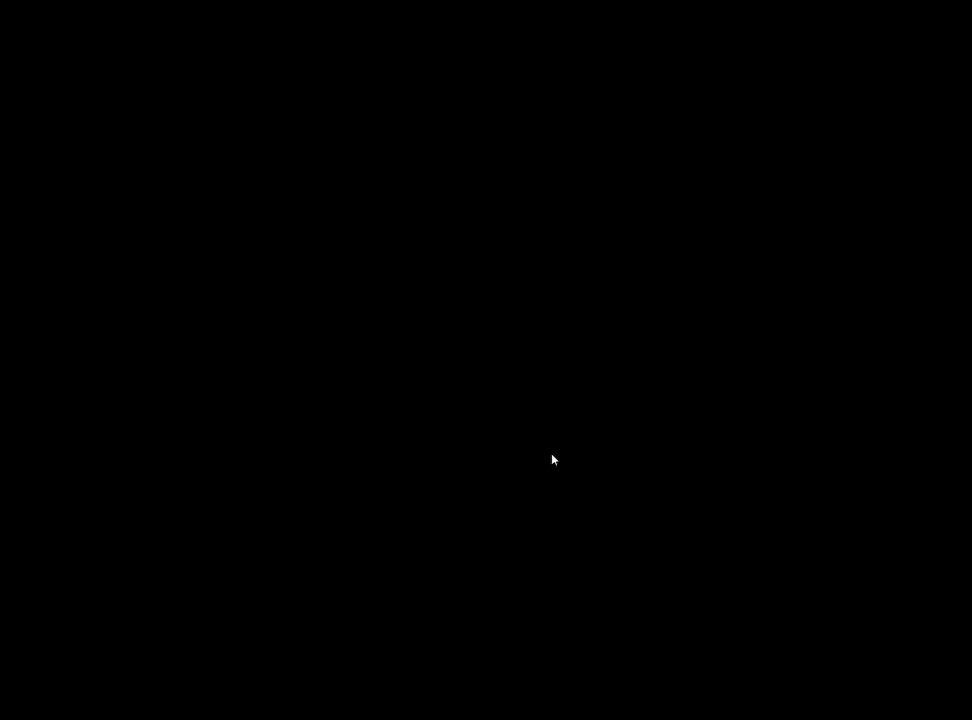
{"keys": [], "mouse": [], "events": []}
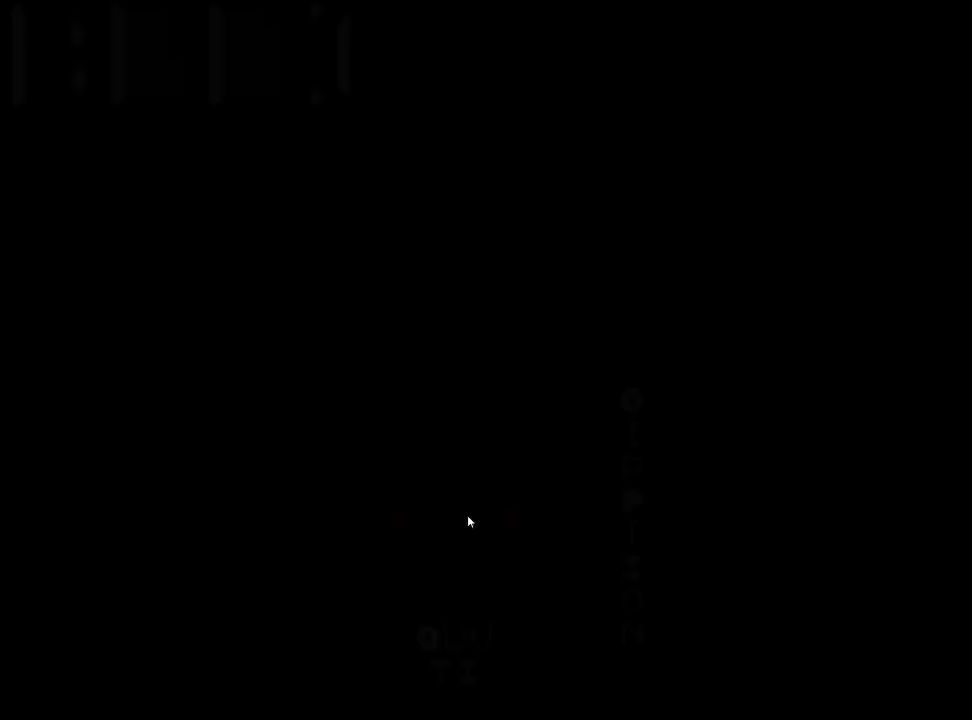
{"keys": [], "mouse": [], "events": [[150, "mouse_left", "down"], [233, "mouse_left", "up"]]}